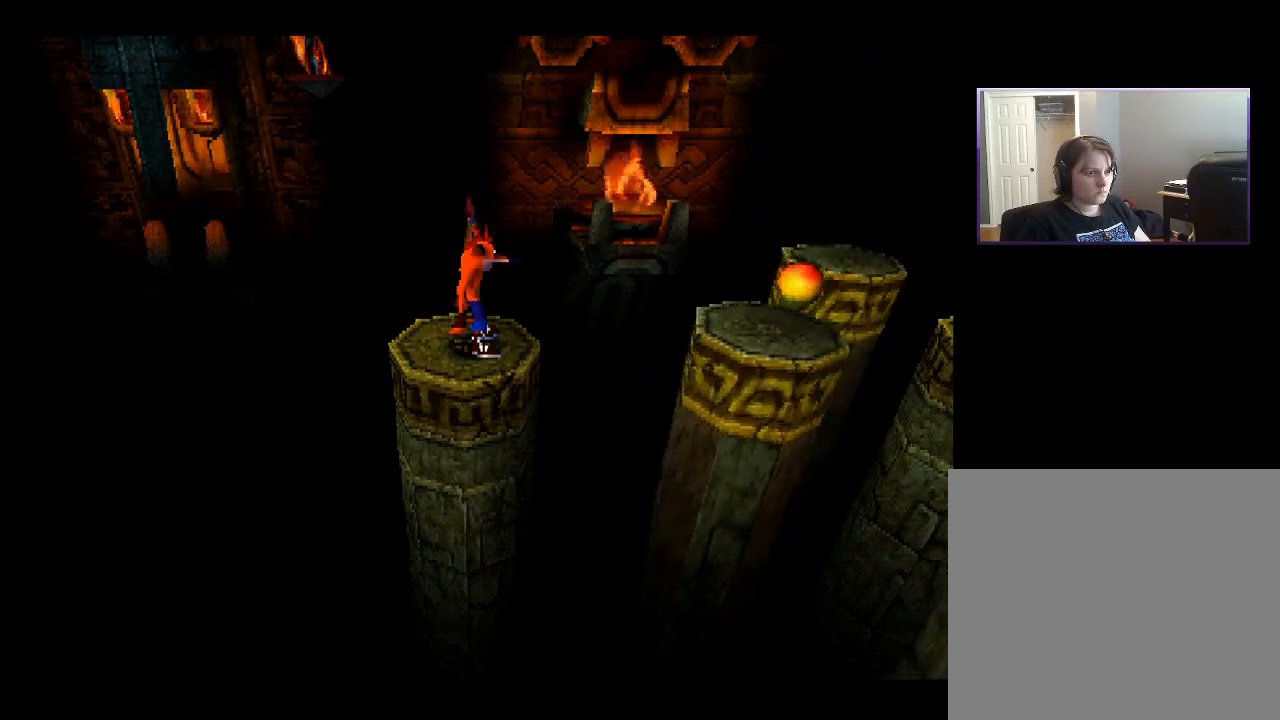
Gameplay with a controller (PlayStation layout); each line is a JSON object with the inputs held at the frame after it. "events" lists button and stick changes between this image and that frame as [ms after this image, input, new state], when the widget could be followed in between. Not read: L3 R3 left_stick.
{"buttons": [], "right_stick": "center", "events": []}
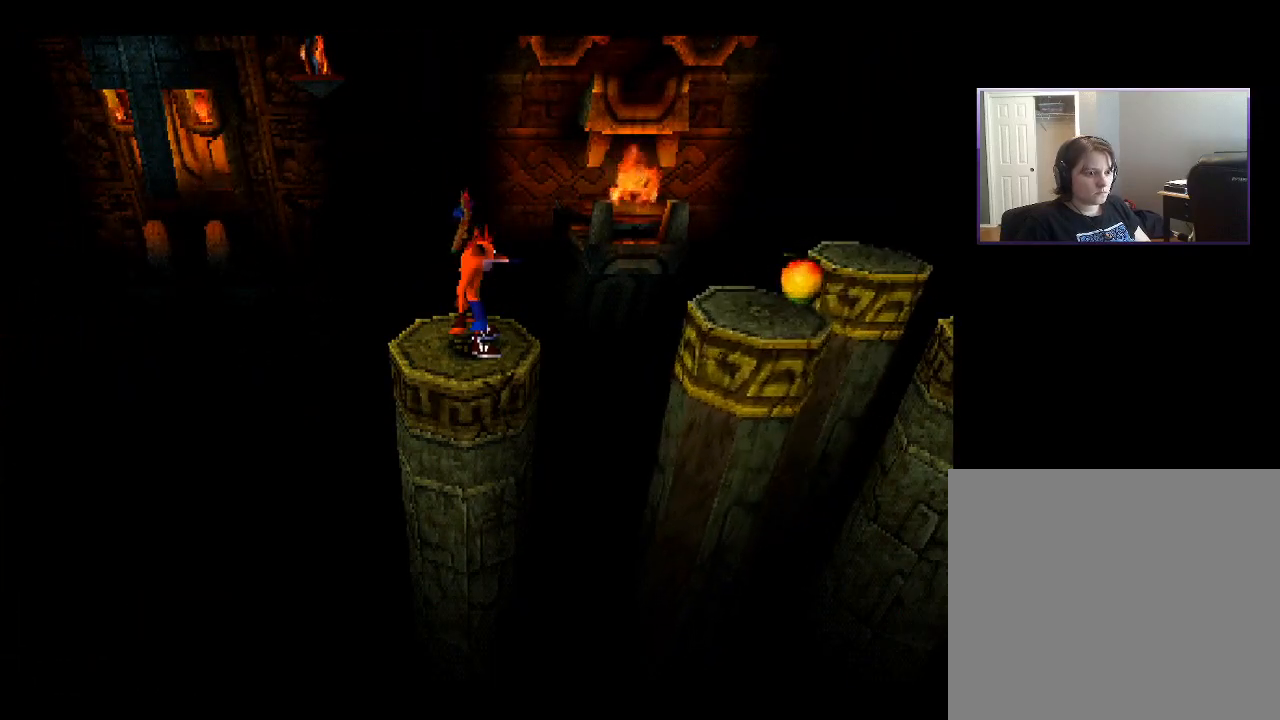
{"buttons": [], "right_stick": "center", "events": []}
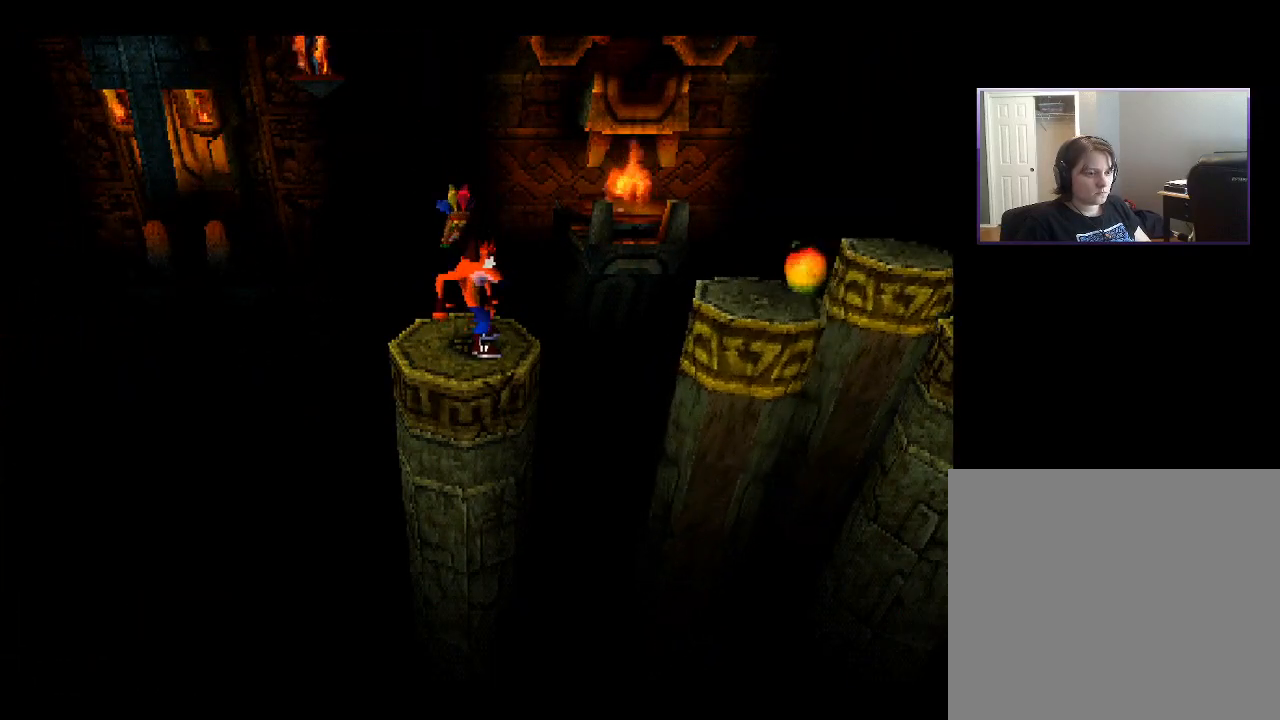
{"buttons": [], "right_stick": "center", "events": []}
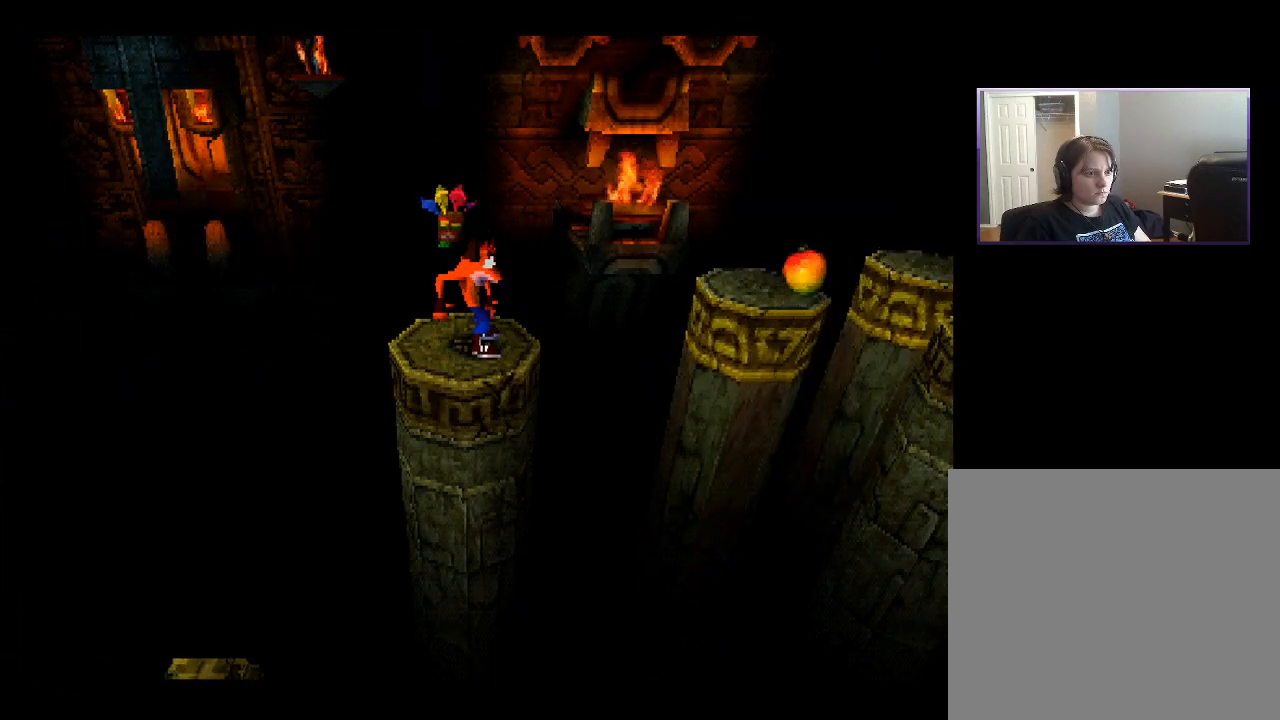
{"buttons": [], "right_stick": "center", "events": []}
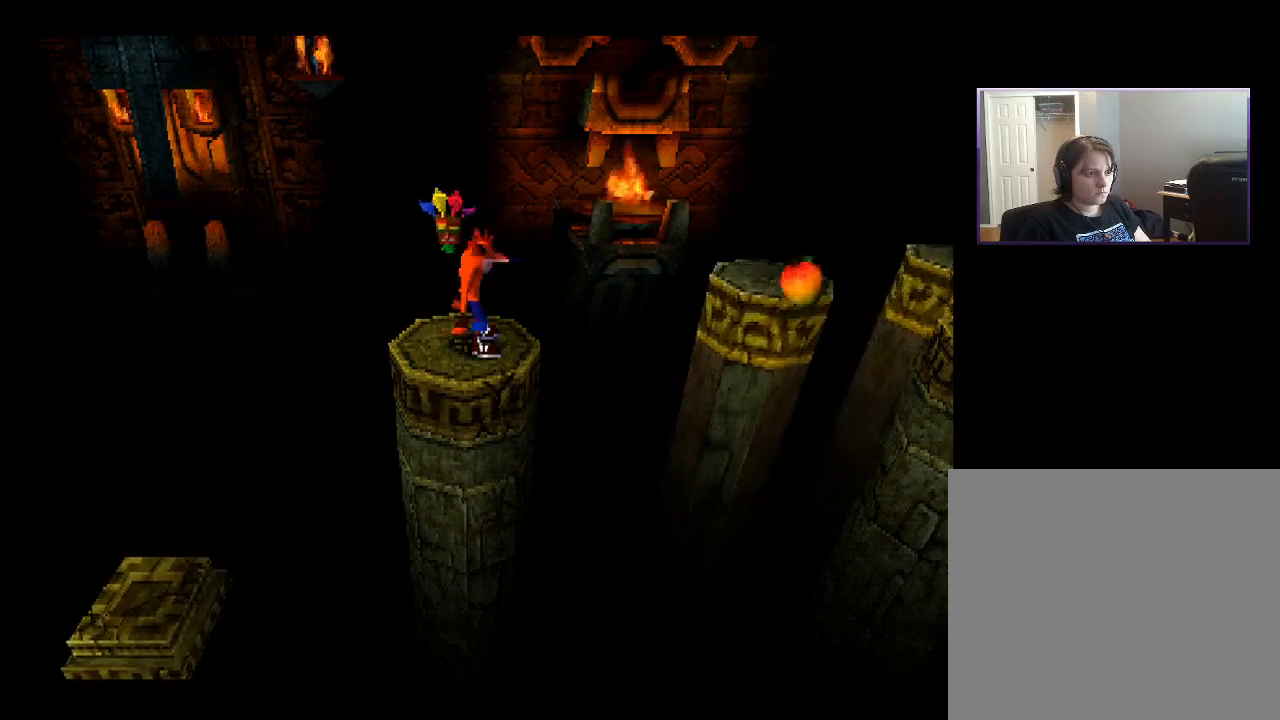
{"buttons": ["DPAD_RIGHT"], "right_stick": "center", "events": [[400, "DPAD_RIGHT", "down"]]}
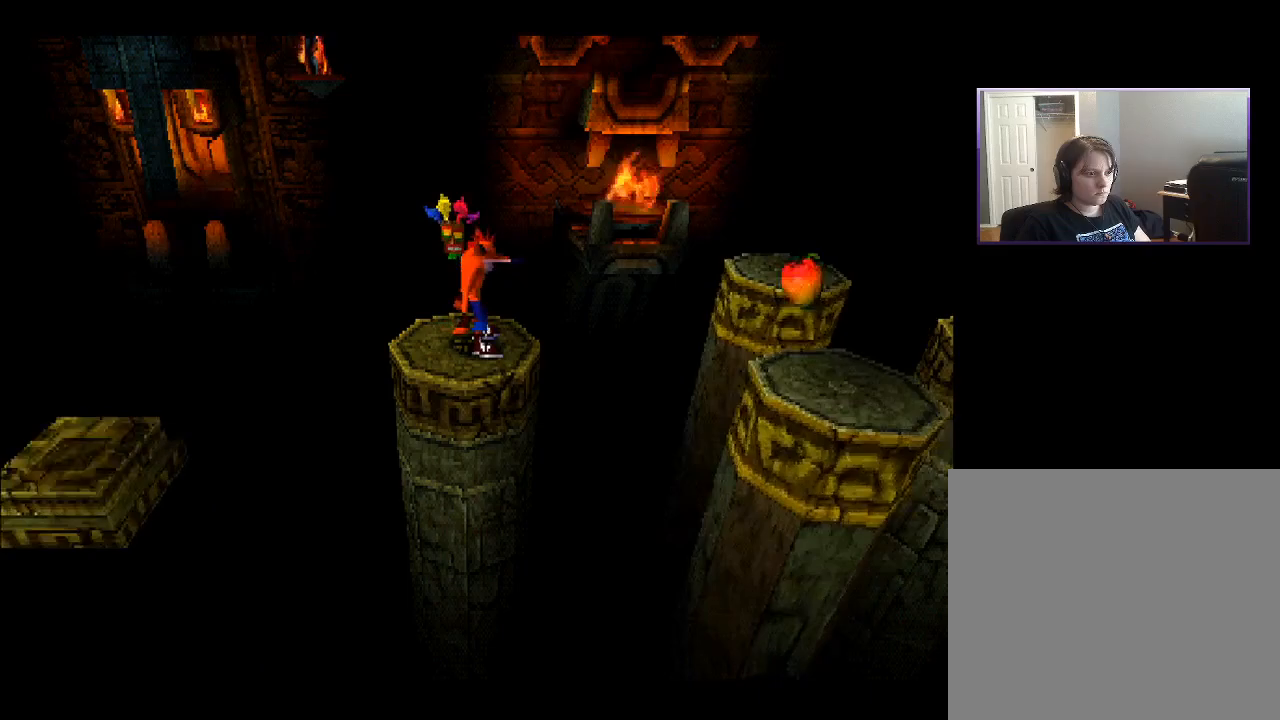
{"buttons": ["CROSS", "DPAD_RIGHT"], "right_stick": "center", "events": [[100, "CROSS", "down"]]}
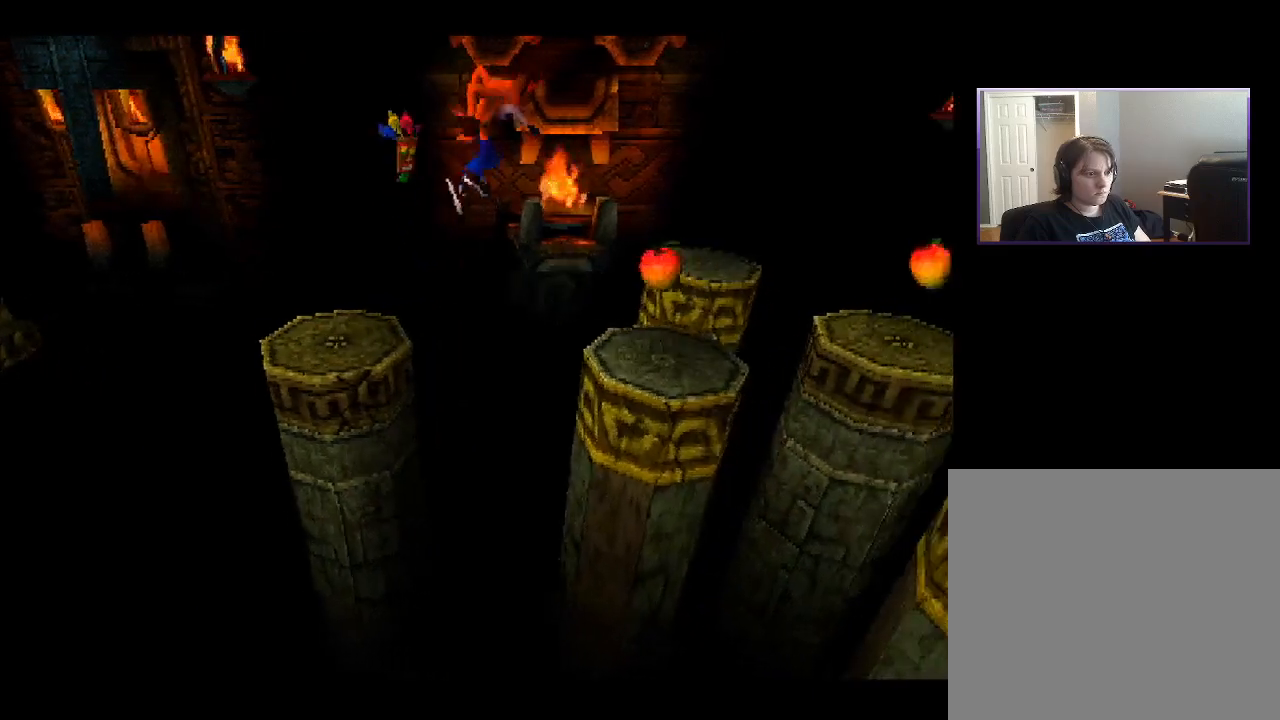
{"buttons": [], "right_stick": "center", "events": [[283, "CROSS", "up"], [383, "DPAD_RIGHT", "up"]]}
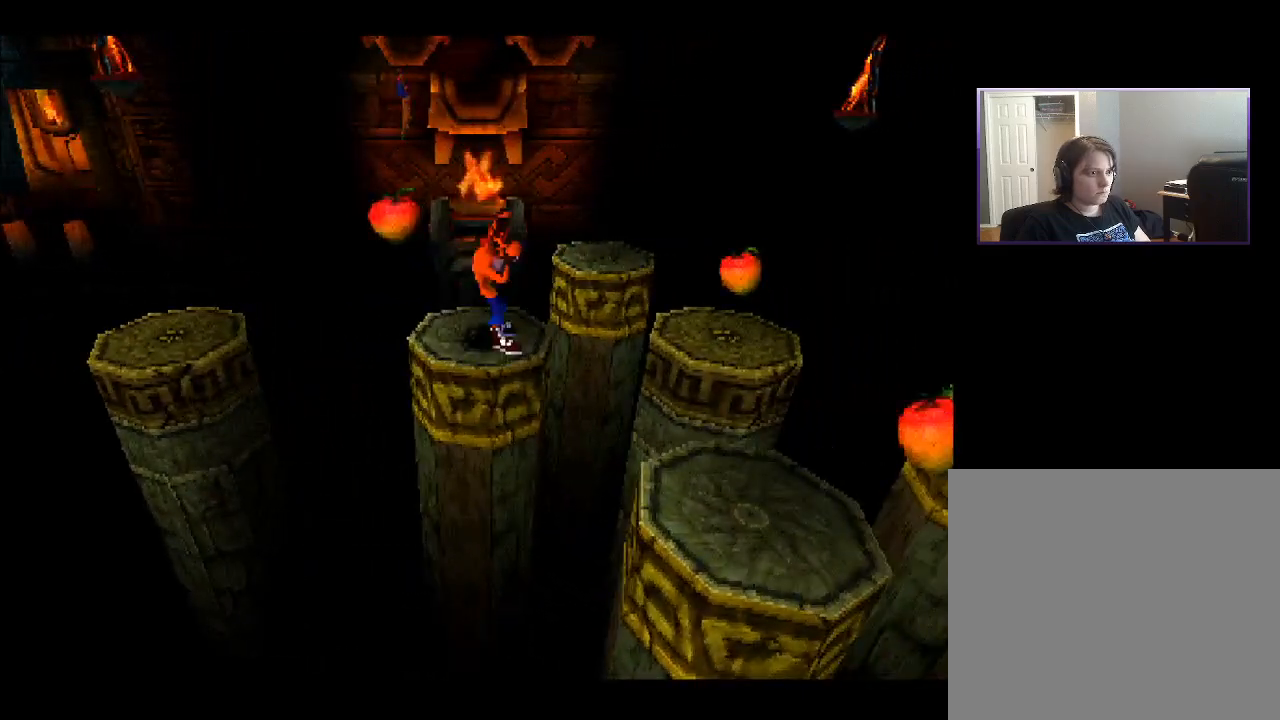
{"buttons": ["CROSS", "DPAD_RIGHT"], "right_stick": "center", "events": [[317, "DPAD_RIGHT", "down"], [417, "CROSS", "down"]]}
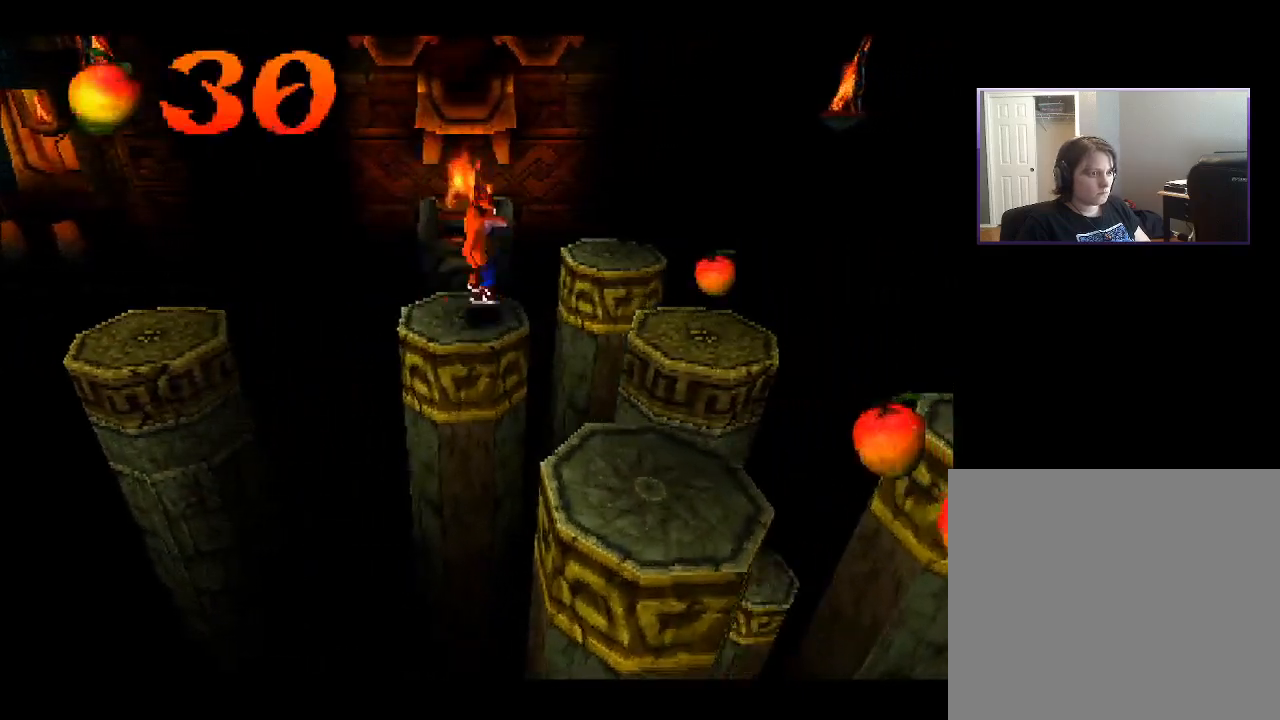
{"buttons": ["DPAD_RIGHT"], "right_stick": "center", "events": [[217, "CROSS", "up"]]}
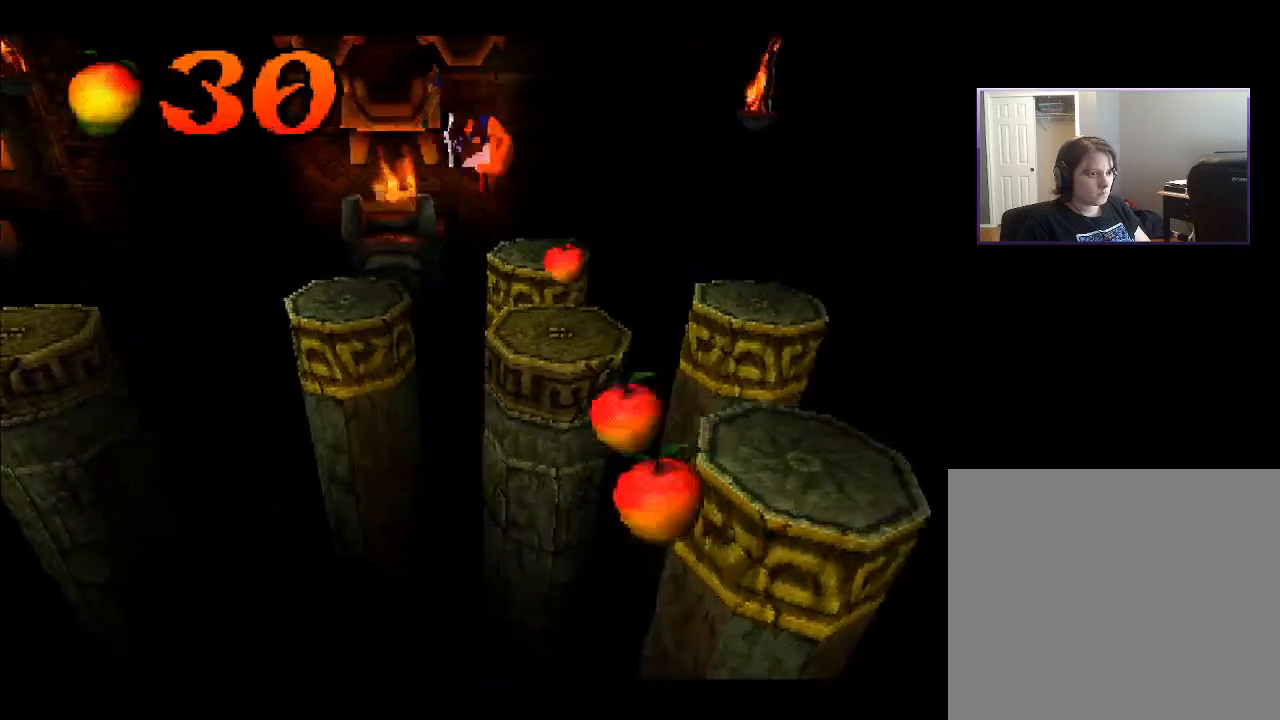
{"buttons": [], "right_stick": "center", "events": [[100, "DPAD_RIGHT", "up"]]}
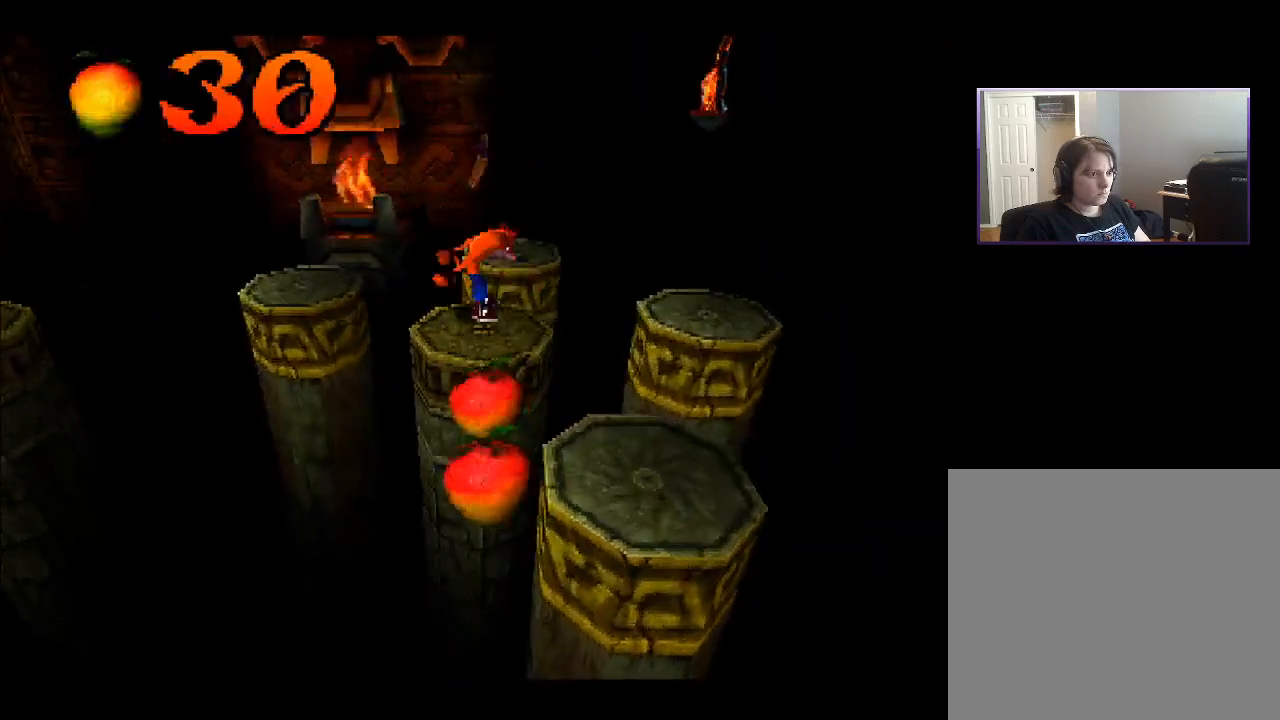
{"buttons": ["CROSS", "DPAD_DOWN"], "right_stick": "center", "events": [[17, "DPAD_DOWN", "down"], [167, "CROSS", "down"]]}
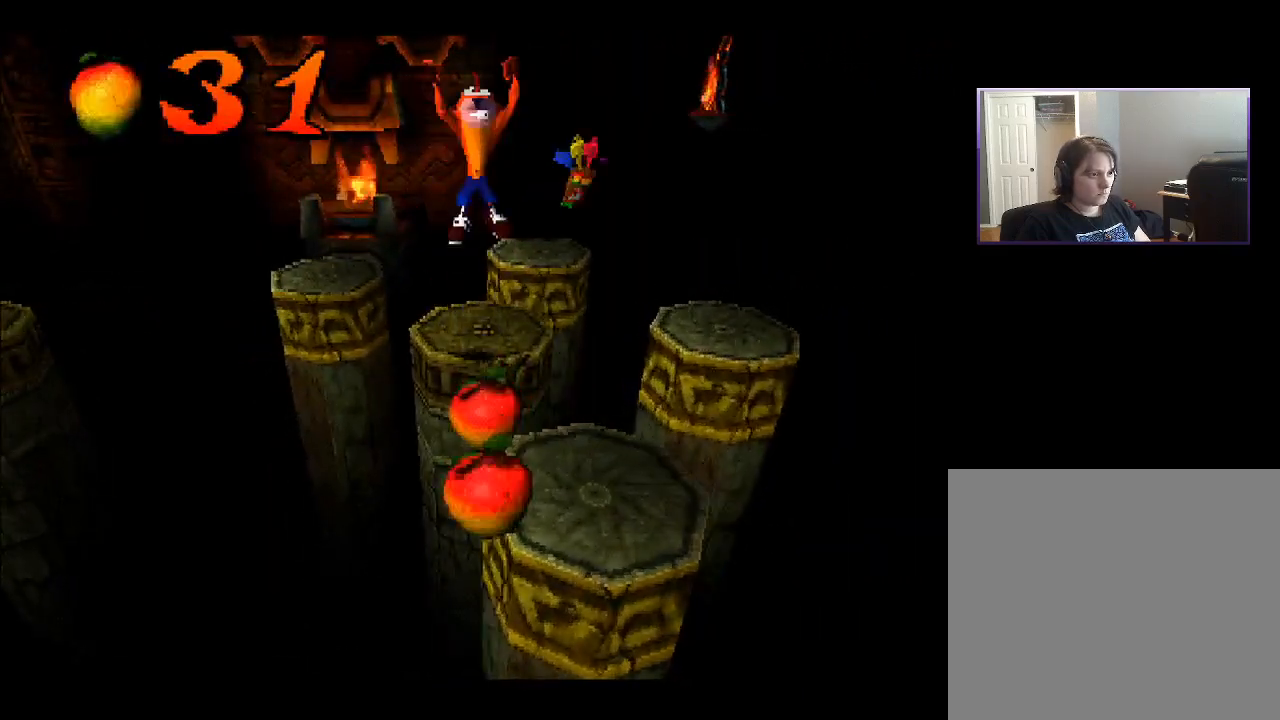
{"buttons": ["DPAD_DOWN"], "right_stick": "center", "events": [[300, "DPAD_RIGHT", "down"], [383, "CROSS", "up"], [450, "DPAD_RIGHT", "up"]]}
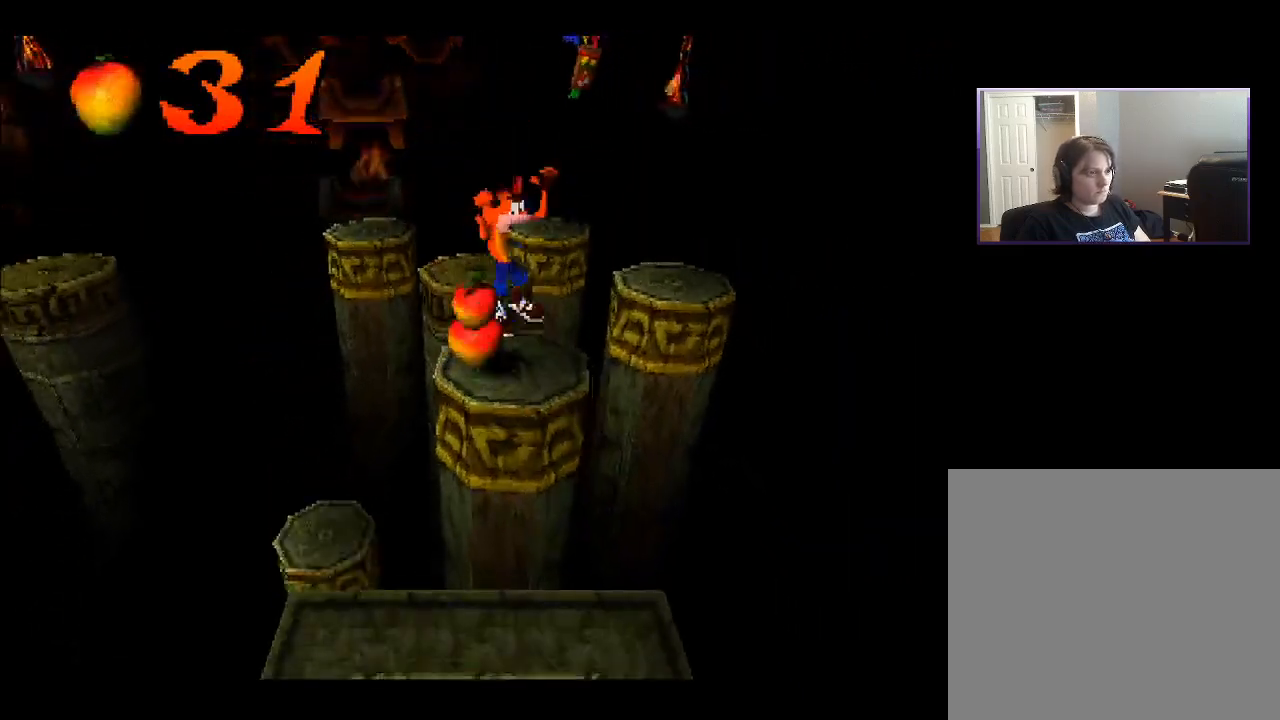
{"buttons": ["DPAD_DOWN"], "right_stick": "center", "events": [[150, "CROSS", "down"], [467, "CROSS", "up"]]}
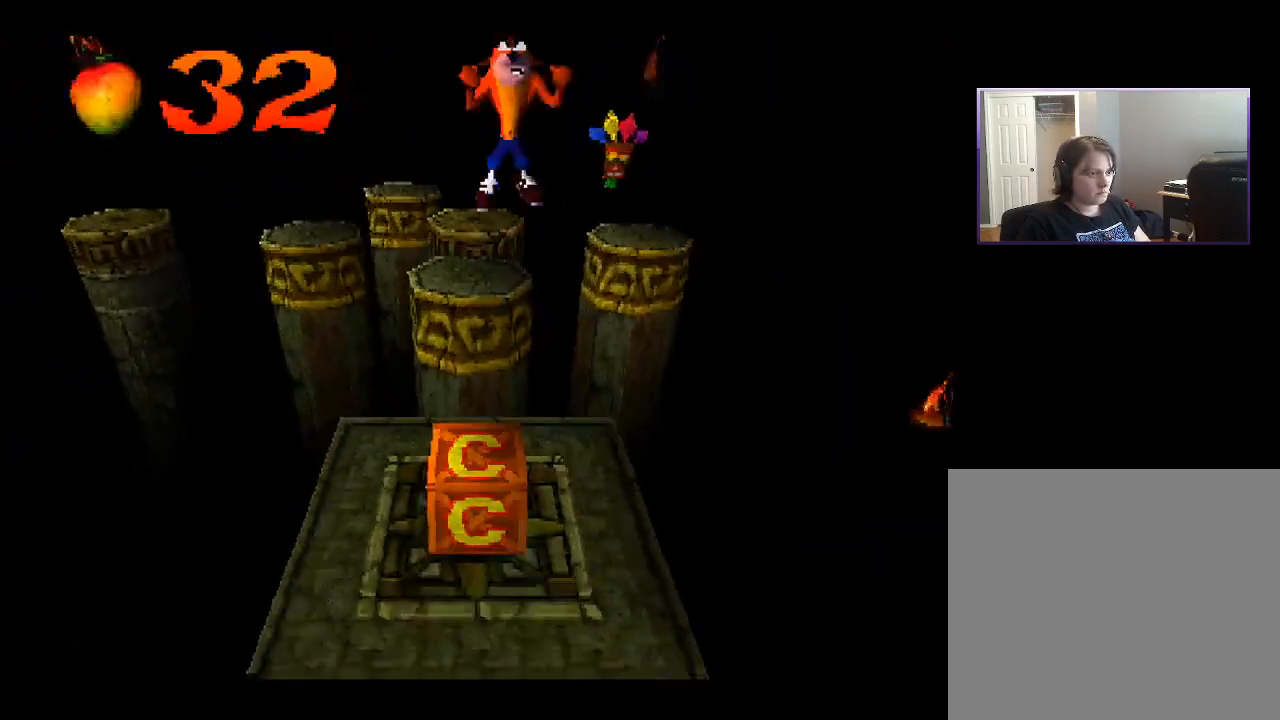
{"buttons": [], "right_stick": "center", "events": [[383, "DPAD_DOWN", "up"]]}
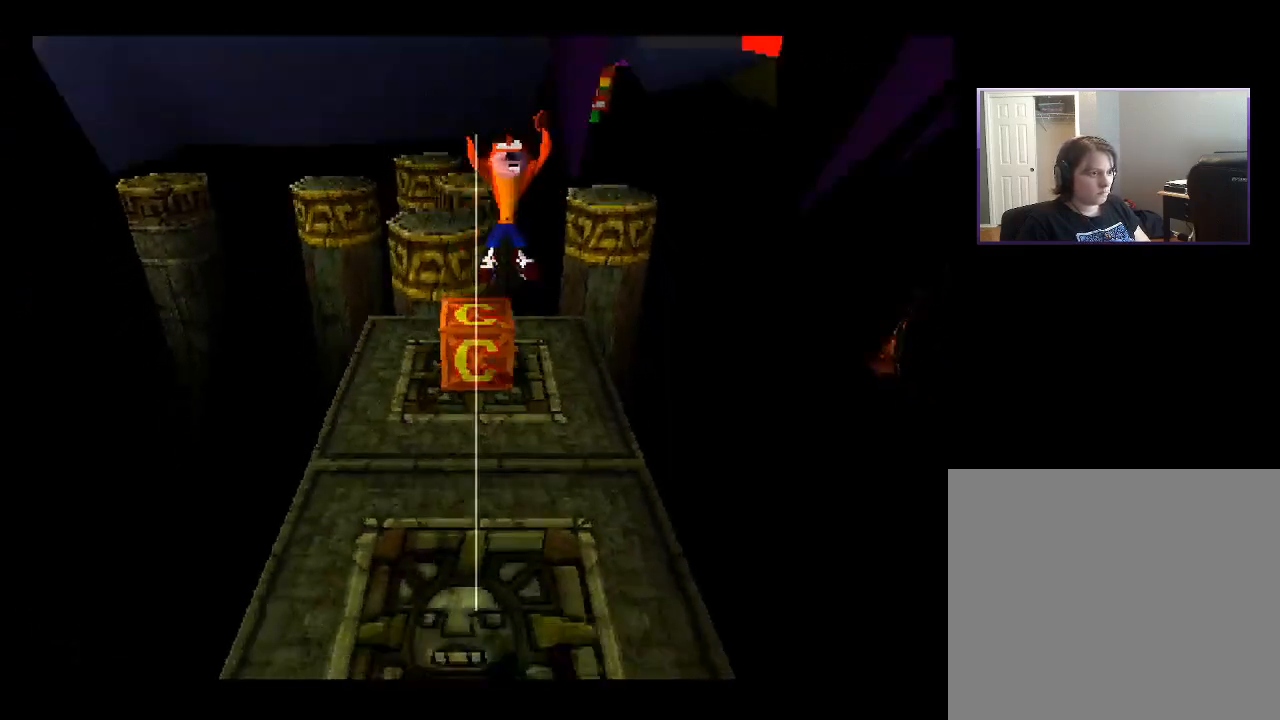
{"buttons": [], "right_stick": "center", "events": []}
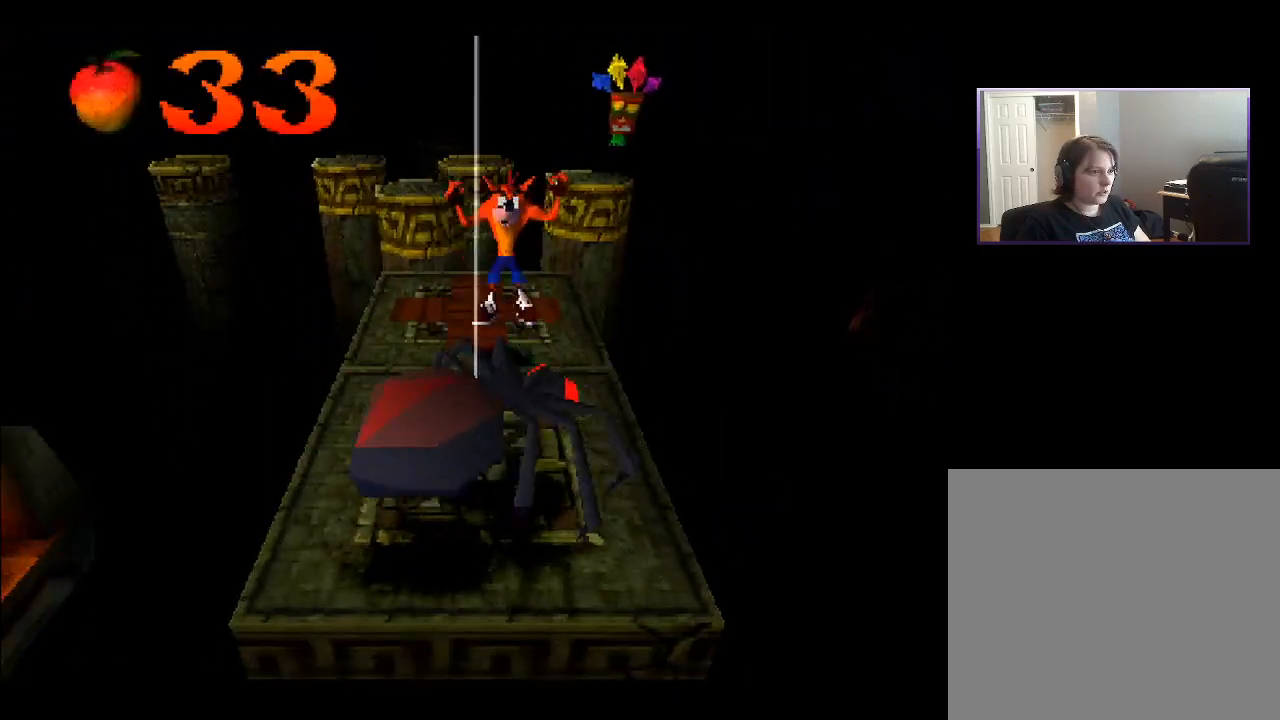
{"buttons": ["SQUARE", "DPAD_DOWN"], "right_stick": "center", "events": [[283, "DPAD_DOWN", "down"], [400, "SQUARE", "down"]]}
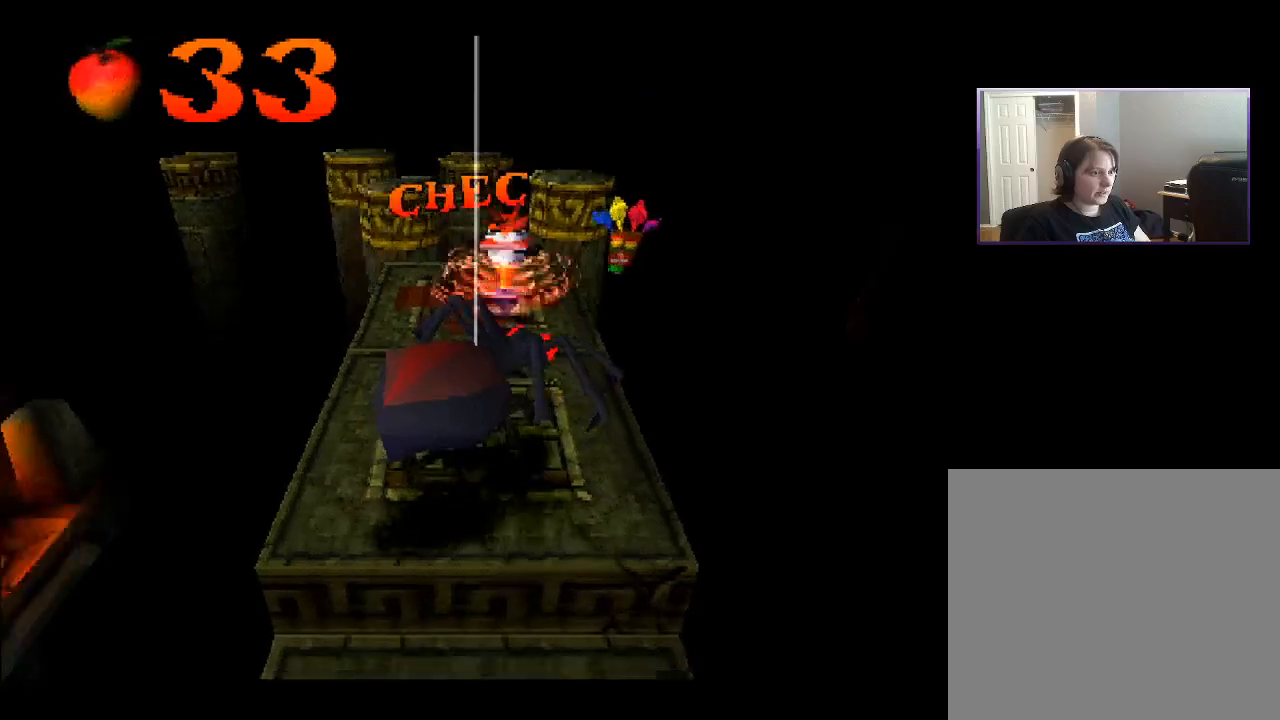
{"buttons": ["DPAD_UP"], "right_stick": "center", "events": [[33, "SQUARE", "up"], [117, "DPAD_DOWN", "up"], [117, "SQUARE", "down"], [200, "SQUARE", "up"], [333, "DPAD_UP", "down"]]}
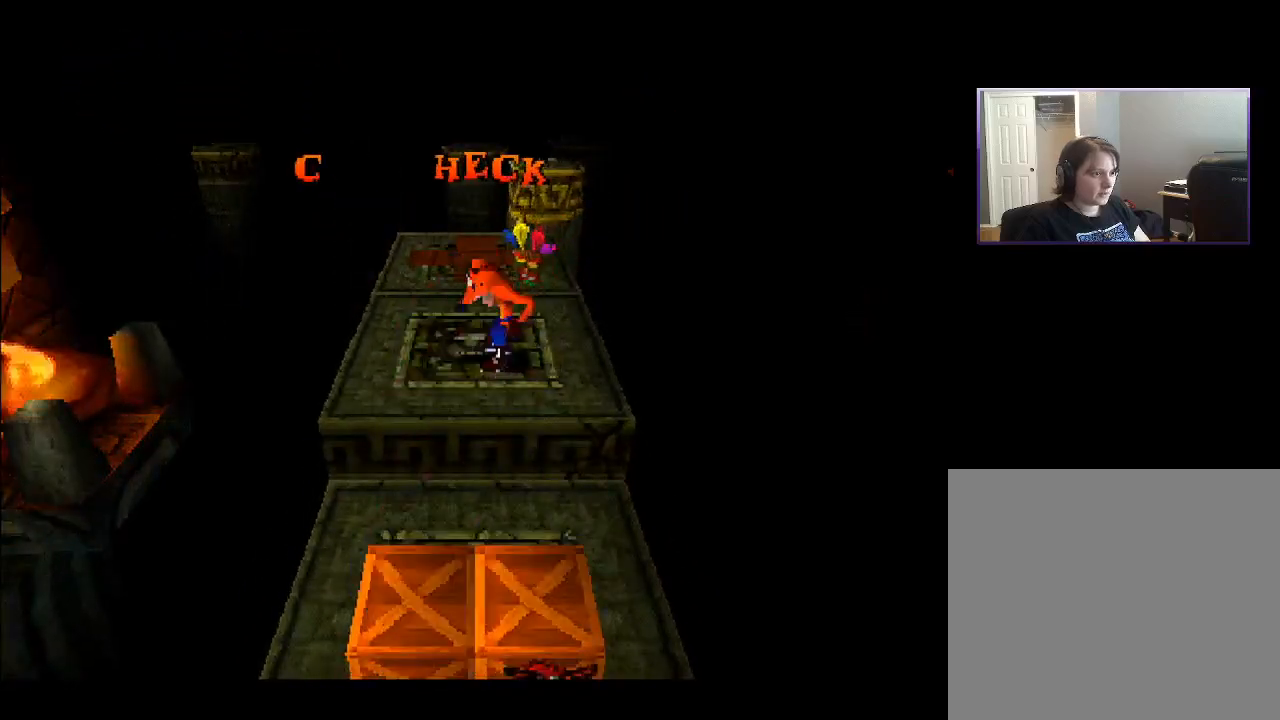
{"buttons": ["DPAD_DOWN"], "right_stick": "center", "events": [[250, "DPAD_UP", "up"], [367, "DPAD_DOWN", "down"]]}
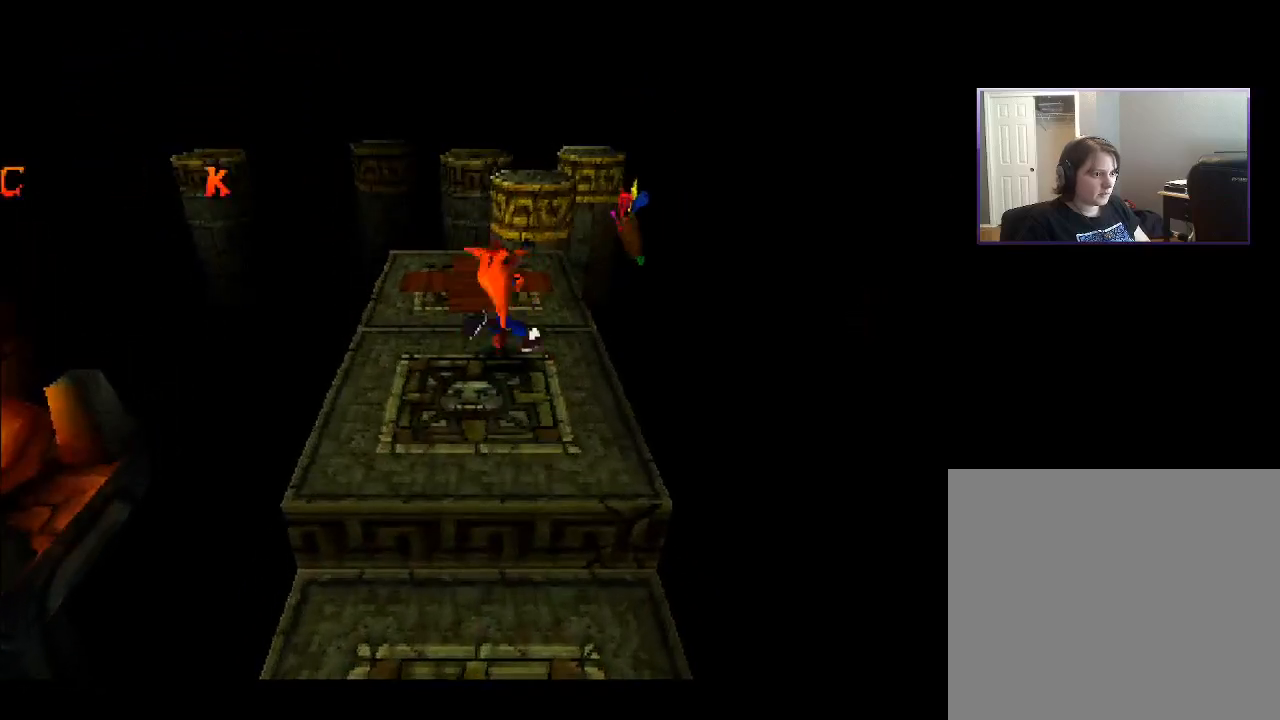
{"buttons": ["CROSS", "DPAD_DOWN"], "right_stick": "center", "events": [[300, "CROSS", "down"]]}
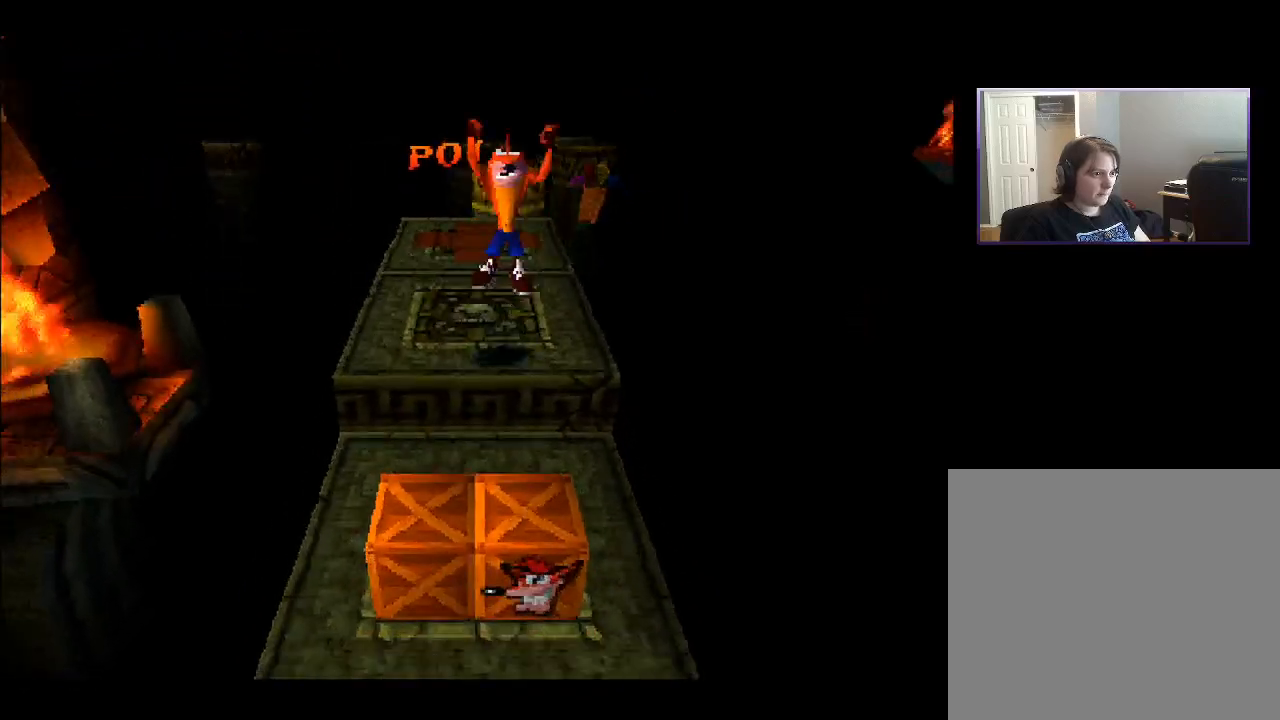
{"buttons": [], "right_stick": "center", "events": [[83, "CROSS", "up"], [267, "DPAD_DOWN", "up"]]}
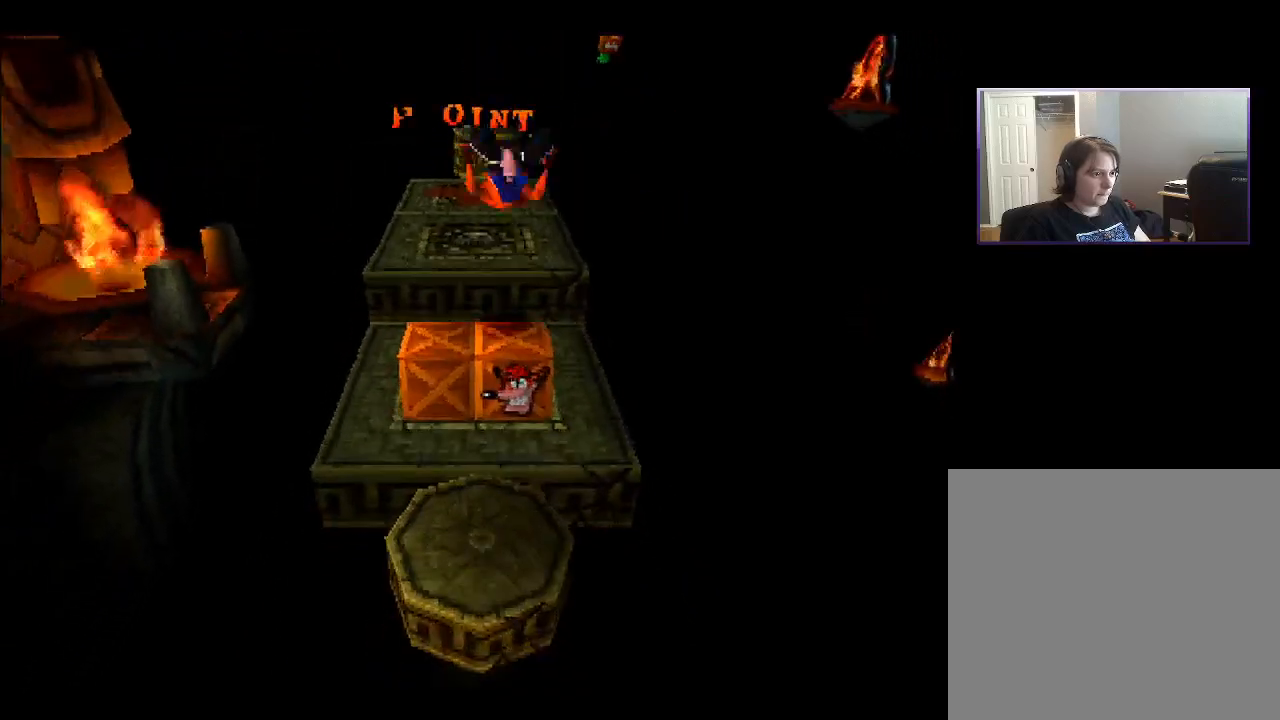
{"buttons": ["DPAD_UP"], "right_stick": "center", "events": [[367, "DPAD_UP", "down"]]}
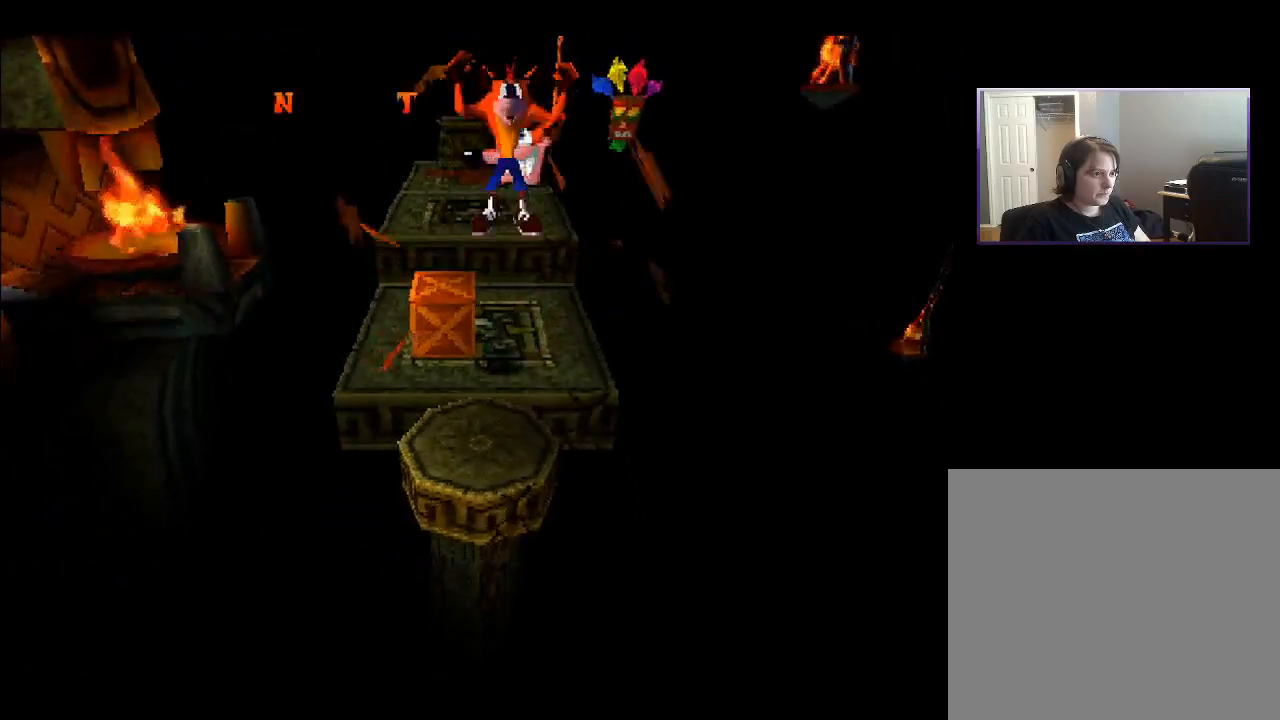
{"buttons": [], "right_stick": "center", "events": [[83, "DPAD_UP", "up"]]}
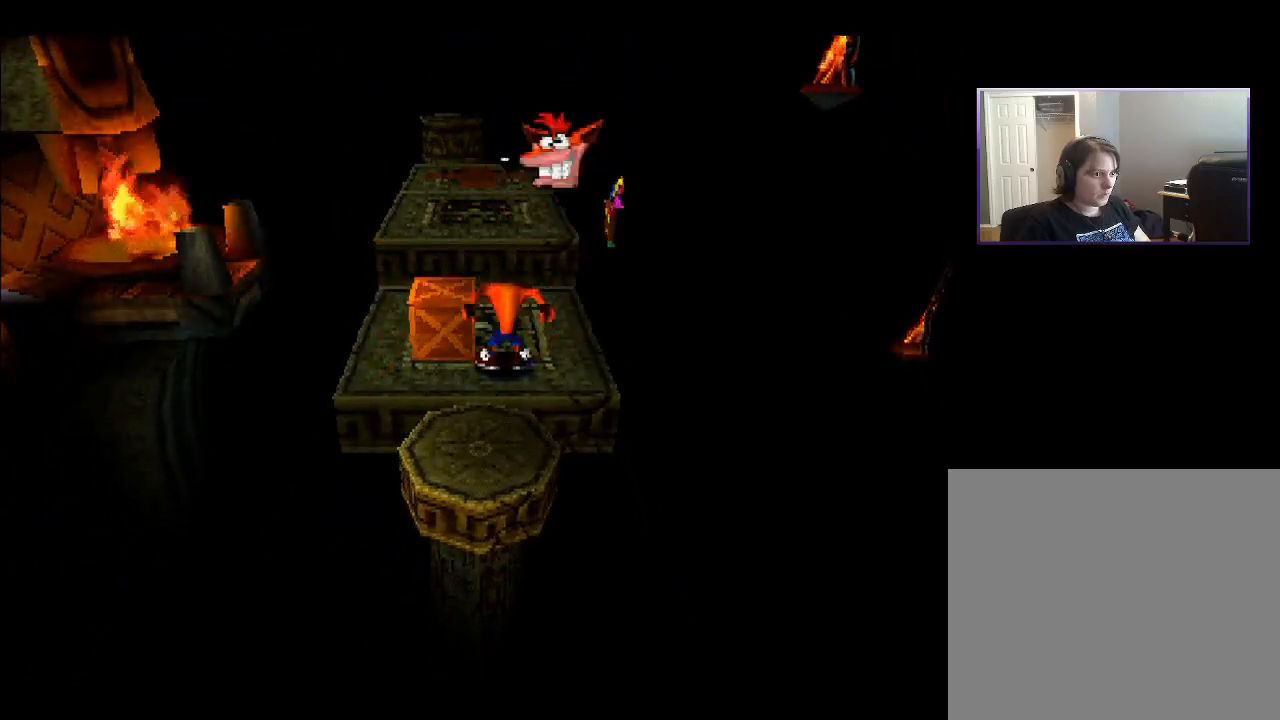
{"buttons": [], "right_stick": "center", "events": [[133, "SQUARE", "down"], [250, "SQUARE", "up"]]}
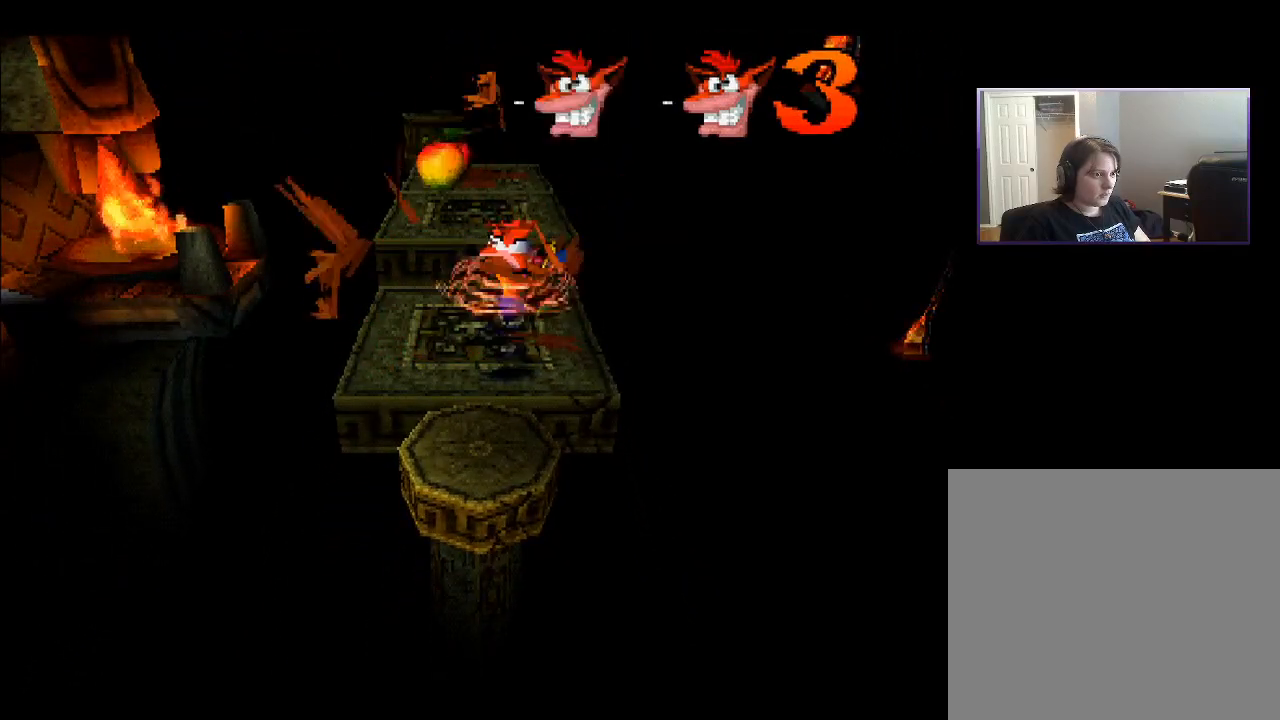
{"buttons": [], "right_stick": "center", "events": [[217, "DPAD_LEFT", "down"], [300, "DPAD_LEFT", "up"]]}
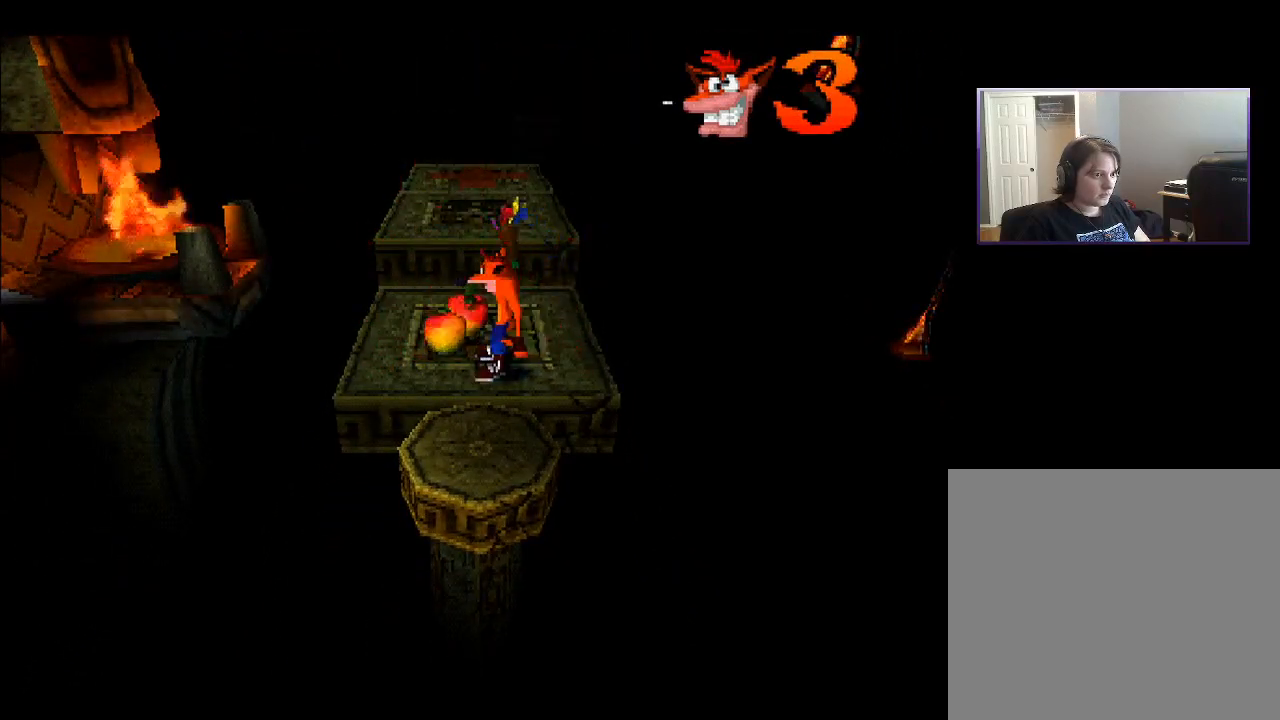
{"buttons": ["DPAD_UP"], "right_stick": "center", "events": [[150, "DPAD_LEFT", "down"], [283, "DPAD_LEFT", "up"], [350, "DPAD_UP", "down"]]}
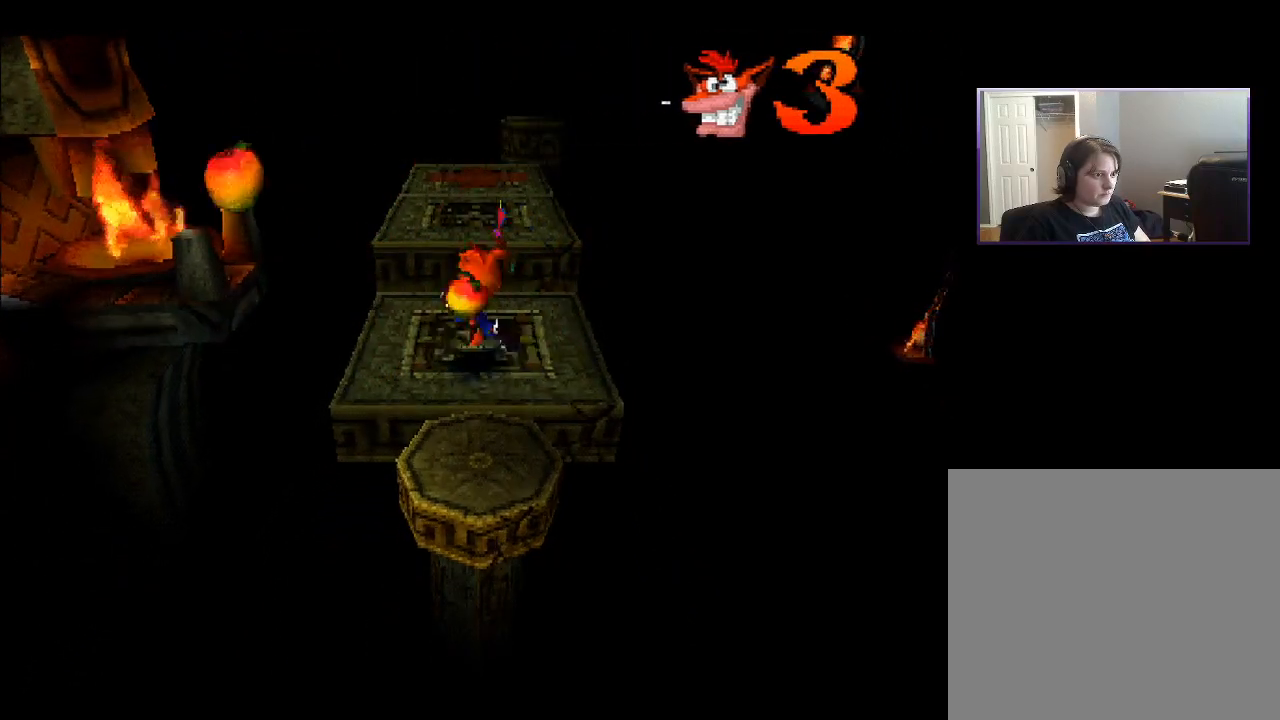
{"buttons": ["DPAD_DOWN"], "right_stick": "center", "events": [[133, "DPAD_UP", "up"], [317, "DPAD_DOWN", "down"]]}
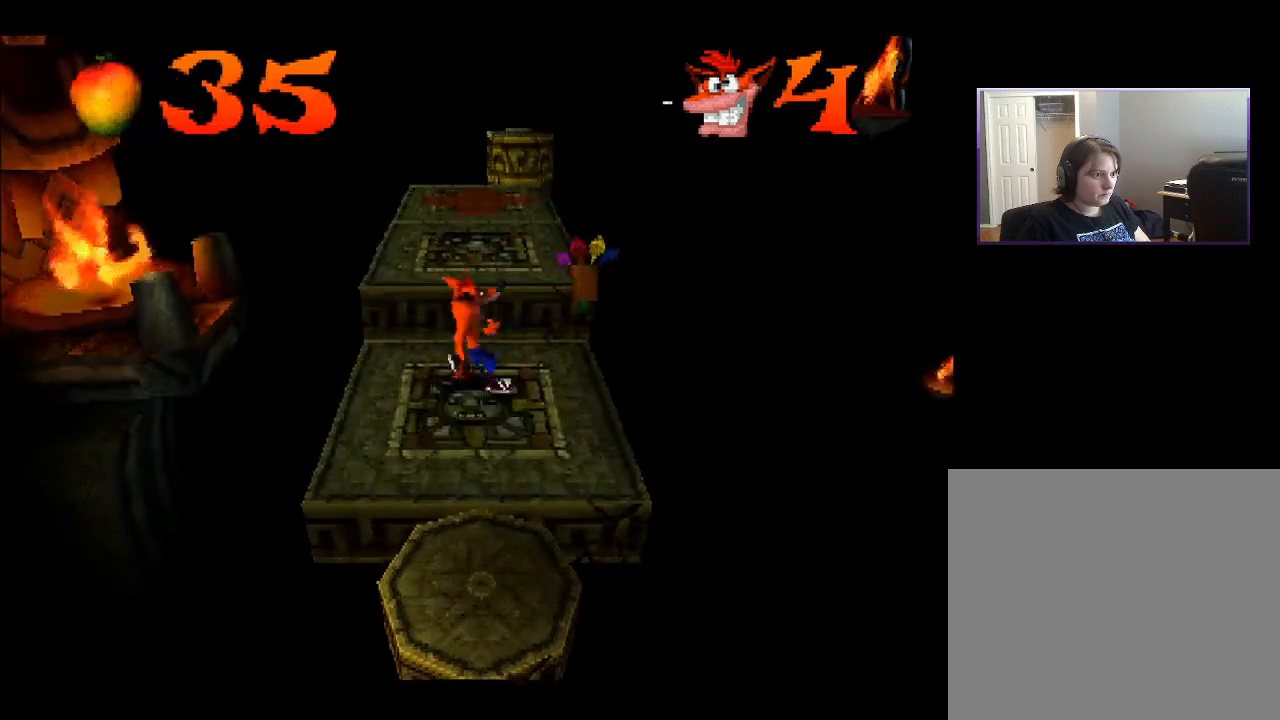
{"buttons": [], "right_stick": "center", "events": [[67, "DPAD_DOWN", "up"]]}
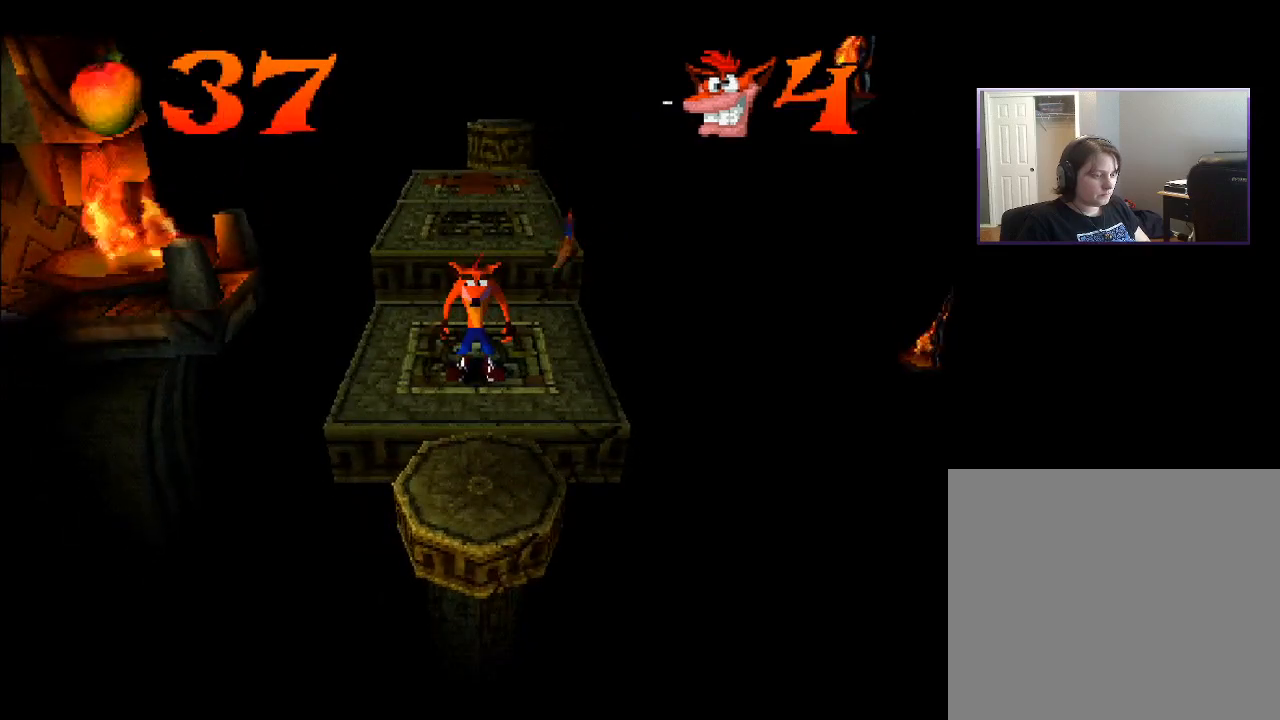
{"buttons": ["DPAD_DOWN"], "right_stick": "center", "events": [[300, "DPAD_DOWN", "down"]]}
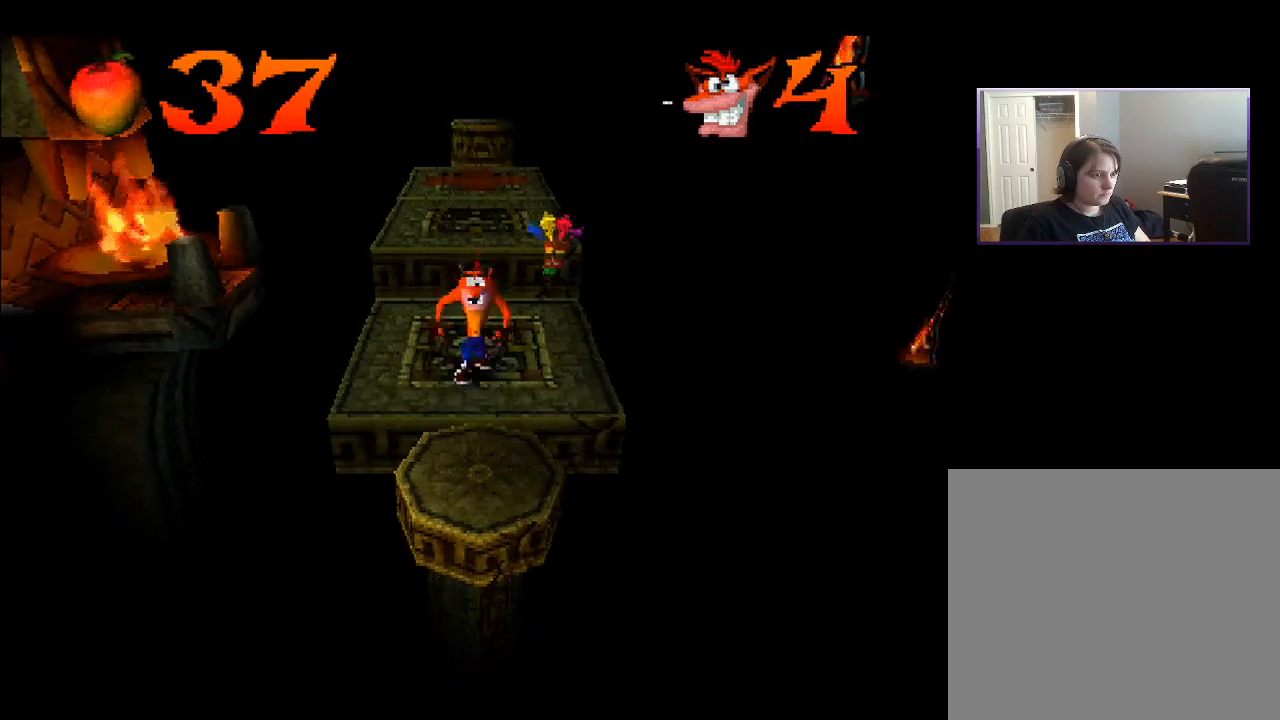
{"buttons": [], "right_stick": "center", "events": [[217, "DPAD_DOWN", "up"]]}
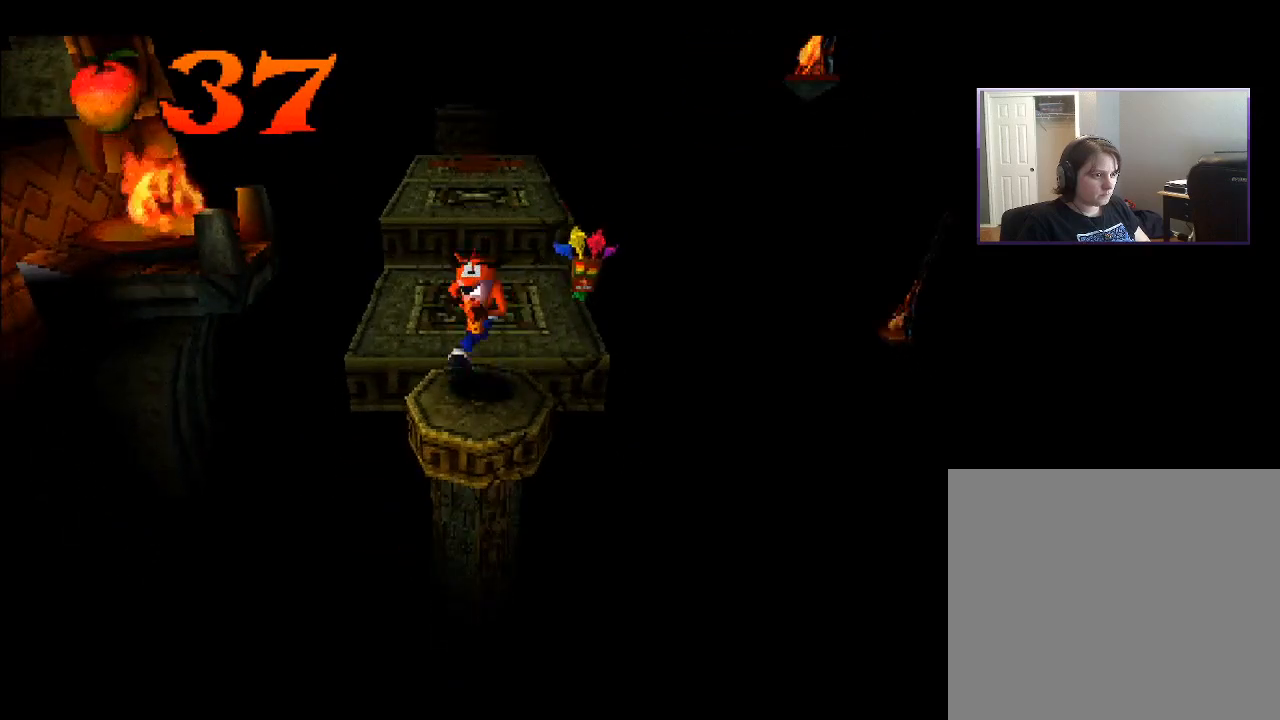
{"buttons": [], "right_stick": "center", "events": []}
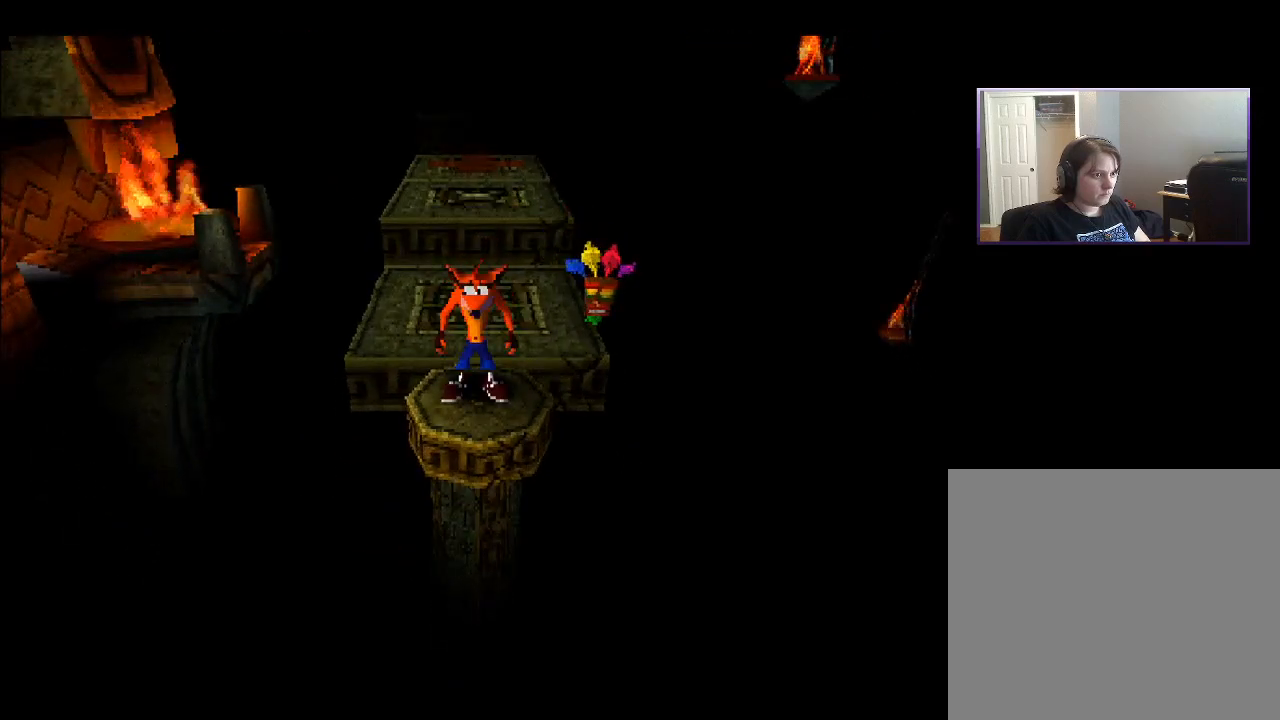
{"buttons": [], "right_stick": "center", "events": []}